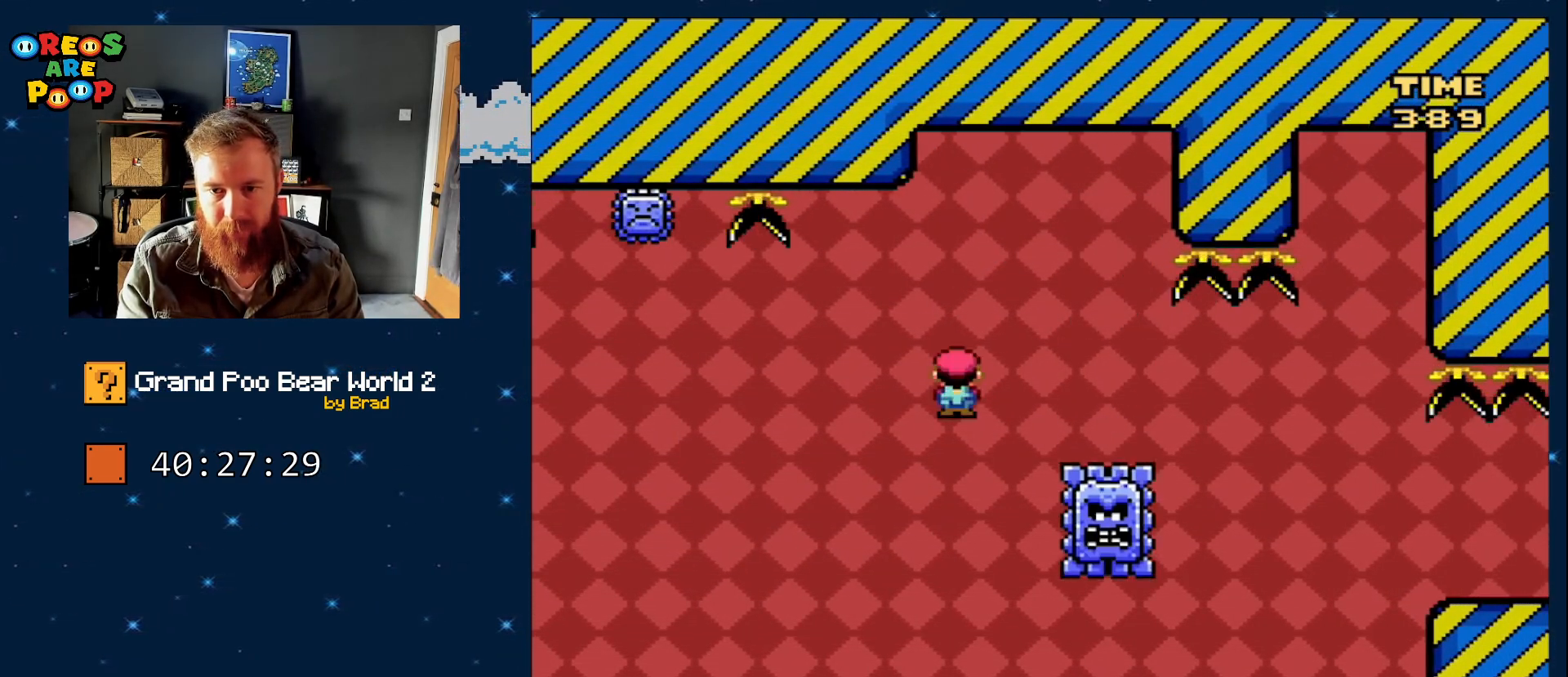
Gameplay with a controller (Nintendo layout); each line is a JSON object with the inputs held at the frame after it. "events" lists button and stick changes between this image and that frame as [ms after this image, input, new state], when the widget could be followed in between. Not read: L1 L3 R1 R3 SELECT.
{"buttons": ["A", "X", "DPAD_RIGHT"], "events": [[233, "A", "down"]]}
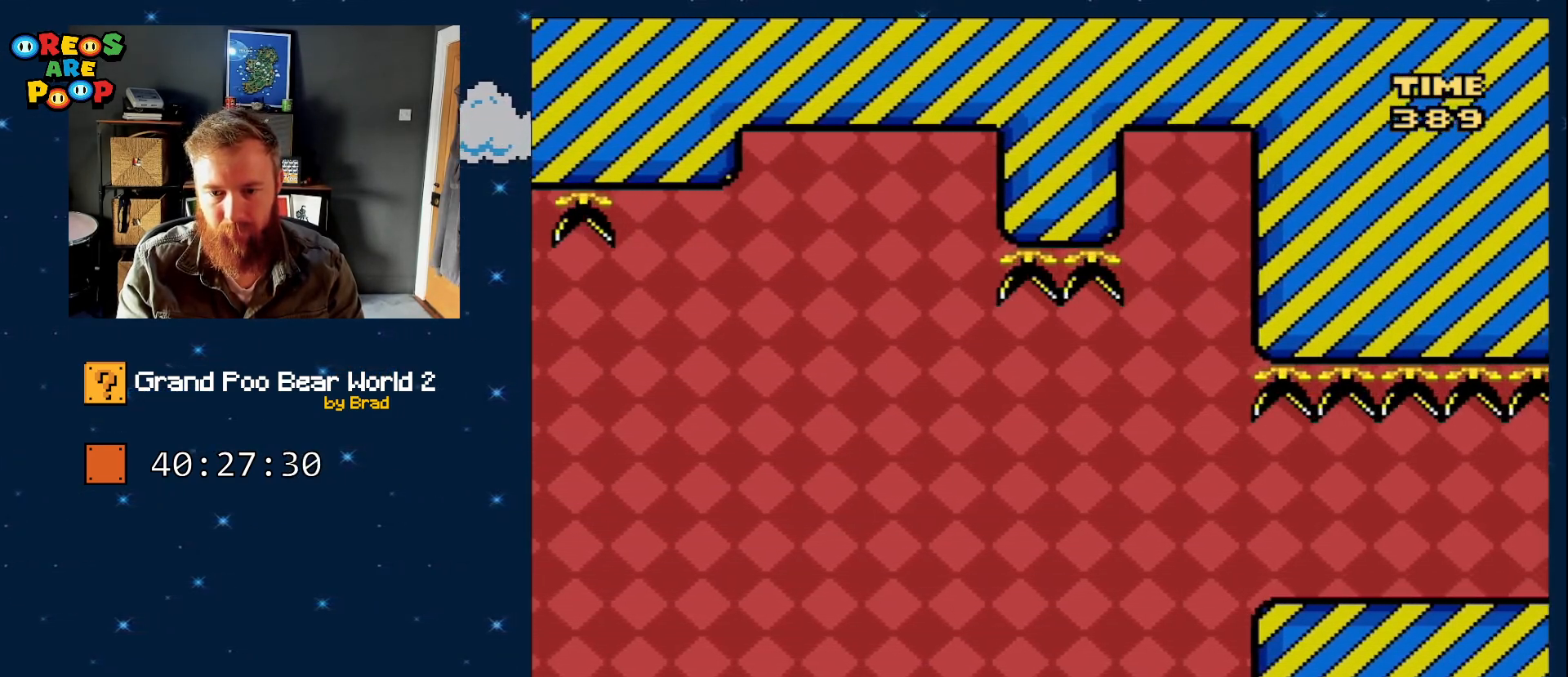
{"buttons": ["A", "X"], "events": [[117, "A", "up"], [133, "A", "down"], [483, "DPAD_RIGHT", "up"]]}
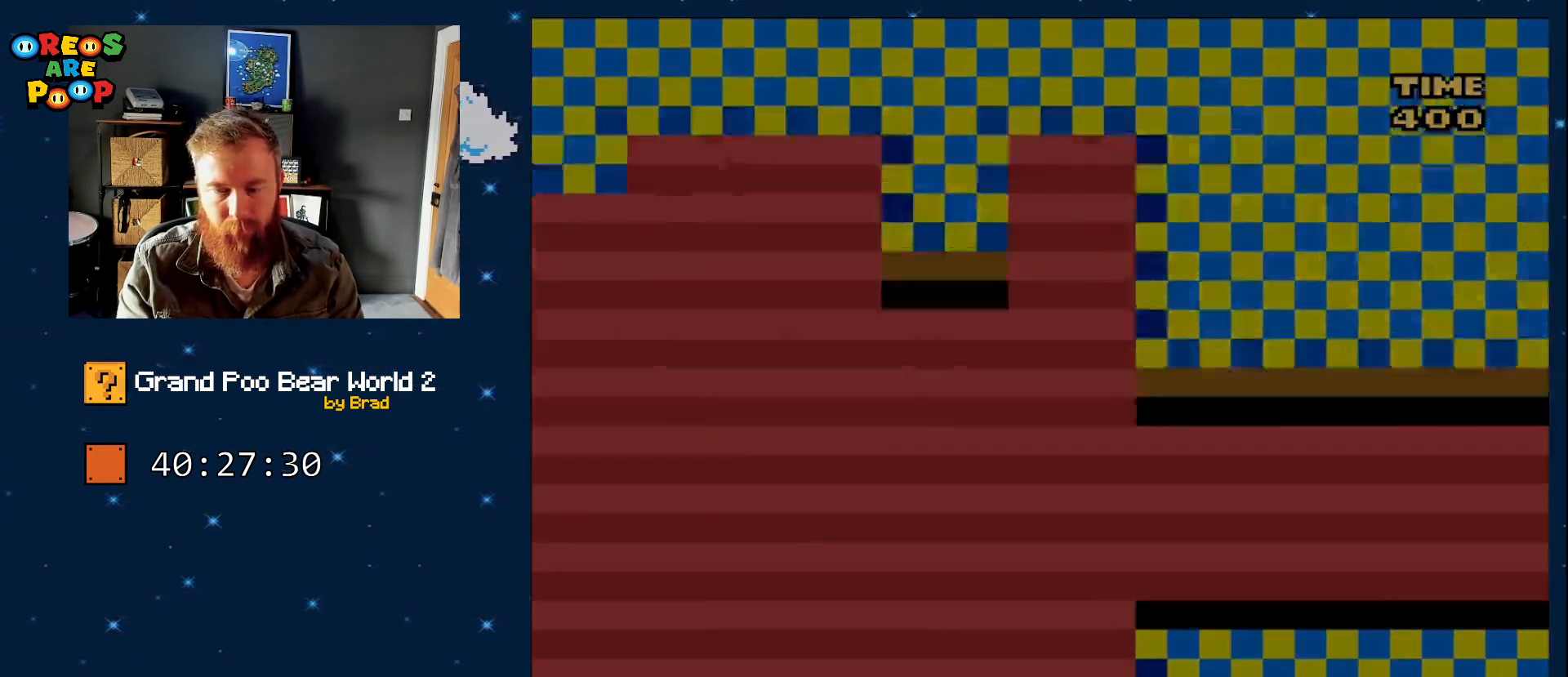
{"buttons": ["B", "Y"], "events": [[33, "A", "up"], [50, "X", "up"], [233, "Y", "down"], [283, "B", "down"]]}
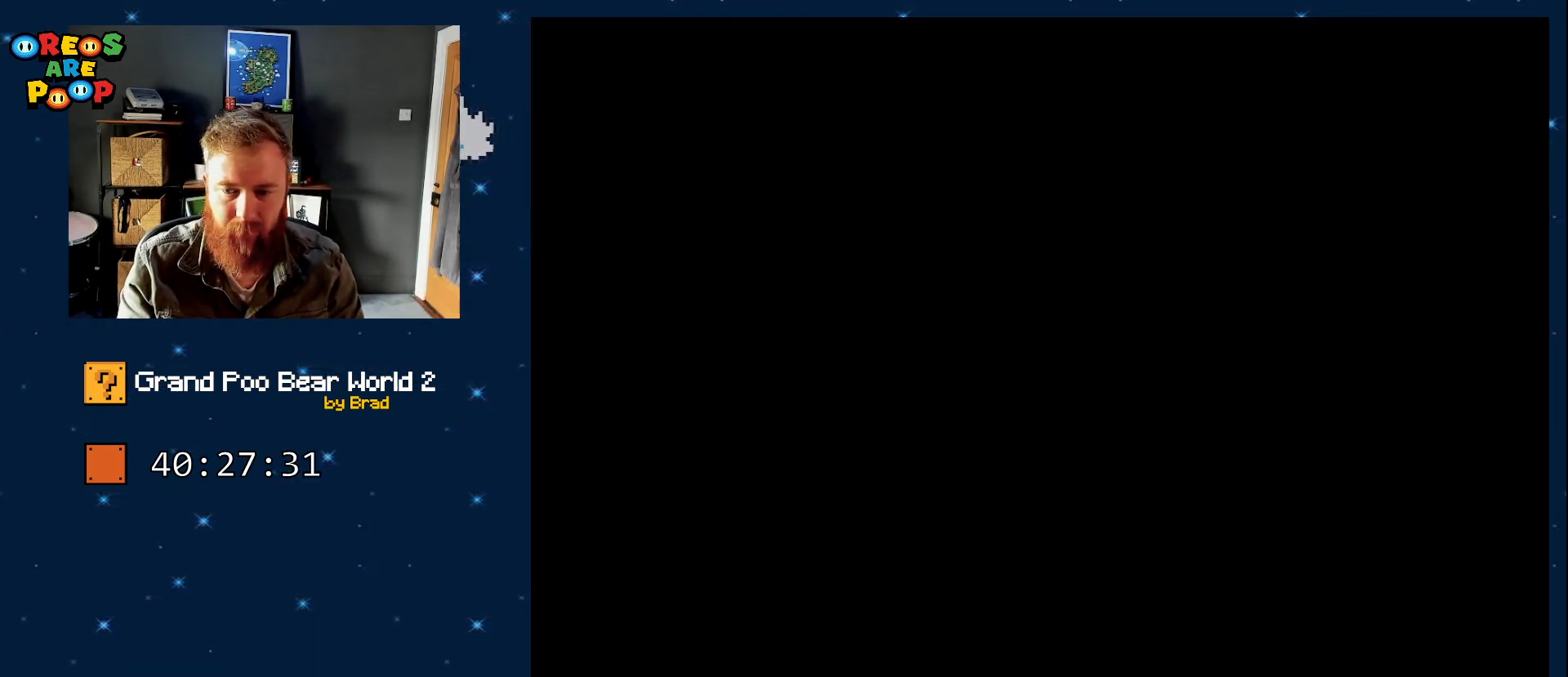
{"buttons": ["B", "Y"], "events": [[233, "B", "up"], [467, "B", "down"]]}
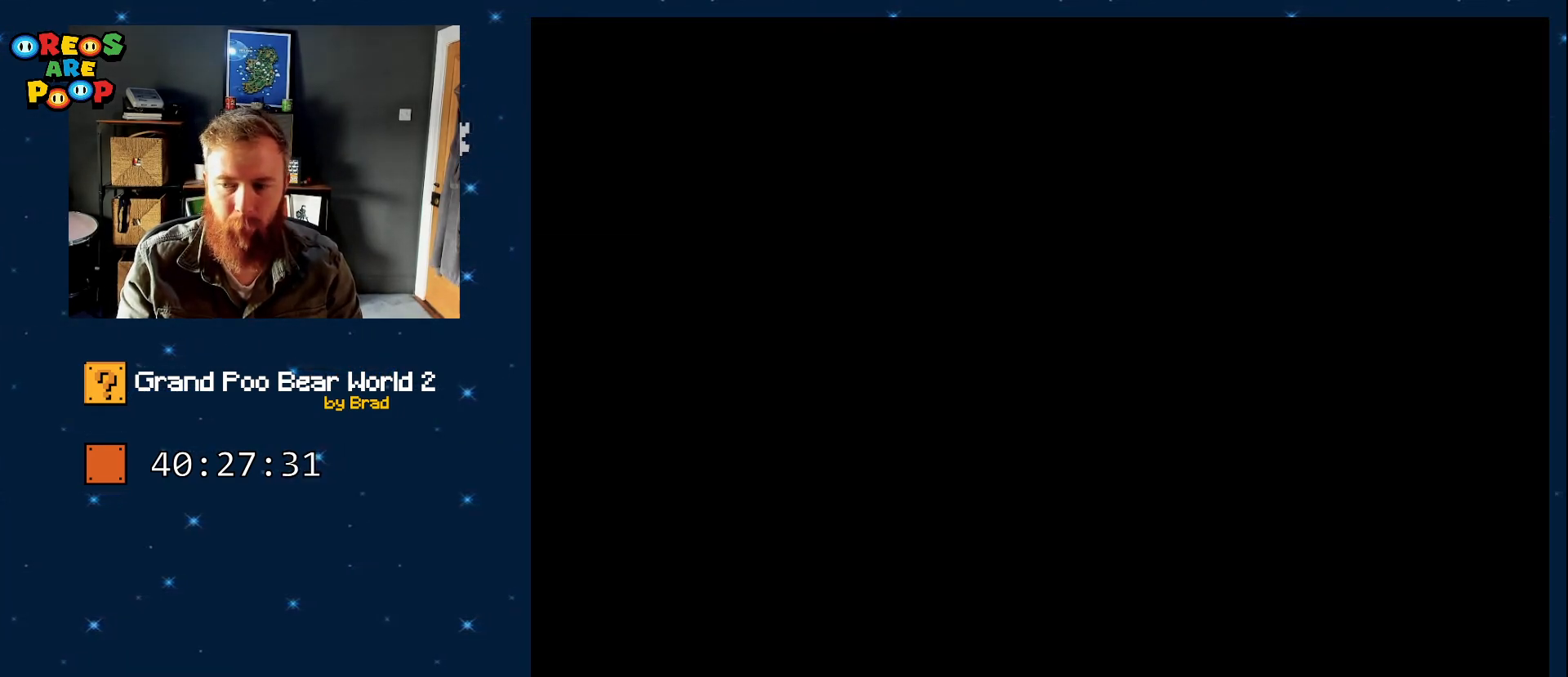
{"buttons": ["B", "Y", "DPAD_DOWN"], "events": [[217, "DPAD_DOWN", "down"]]}
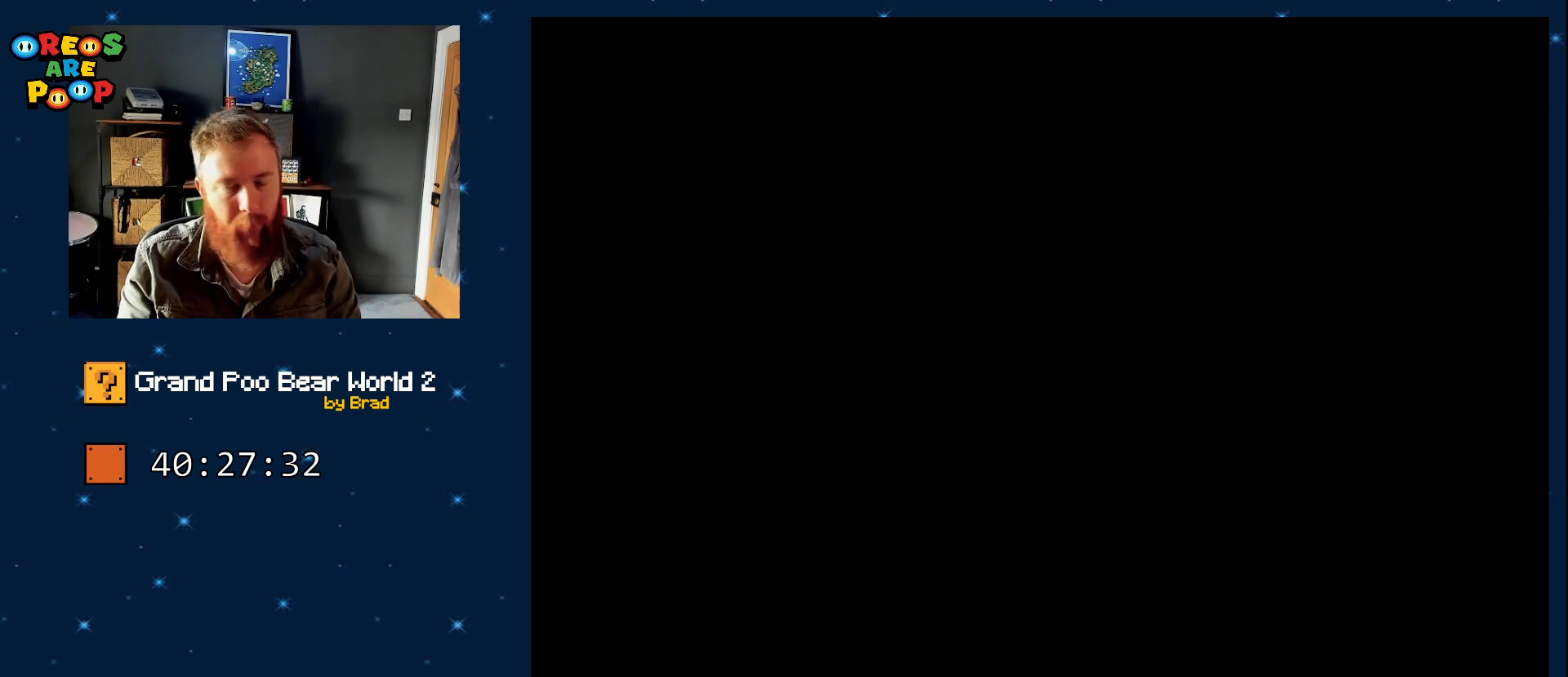
{"buttons": ["B", "Y"], "events": [[300, "DPAD_DOWN", "up"]]}
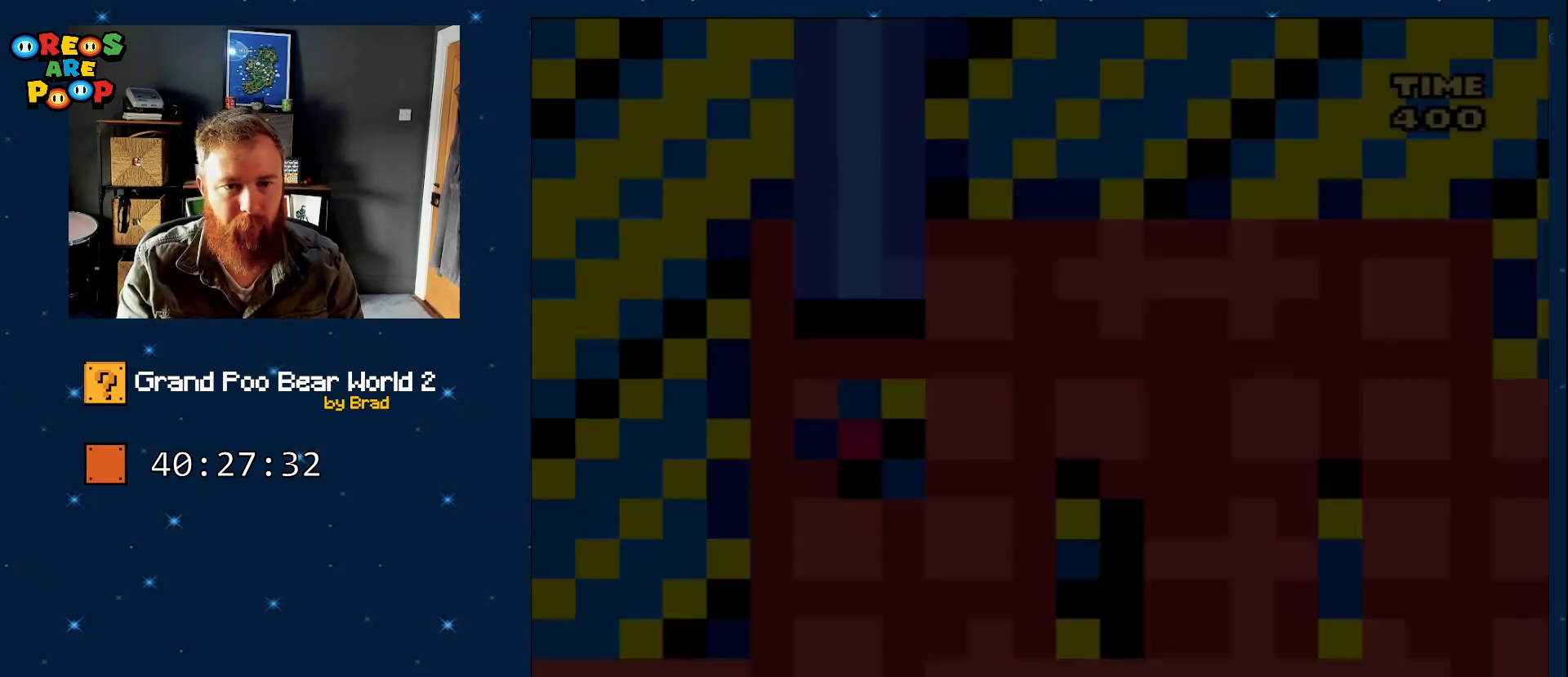
{"buttons": ["B", "Y"], "events": []}
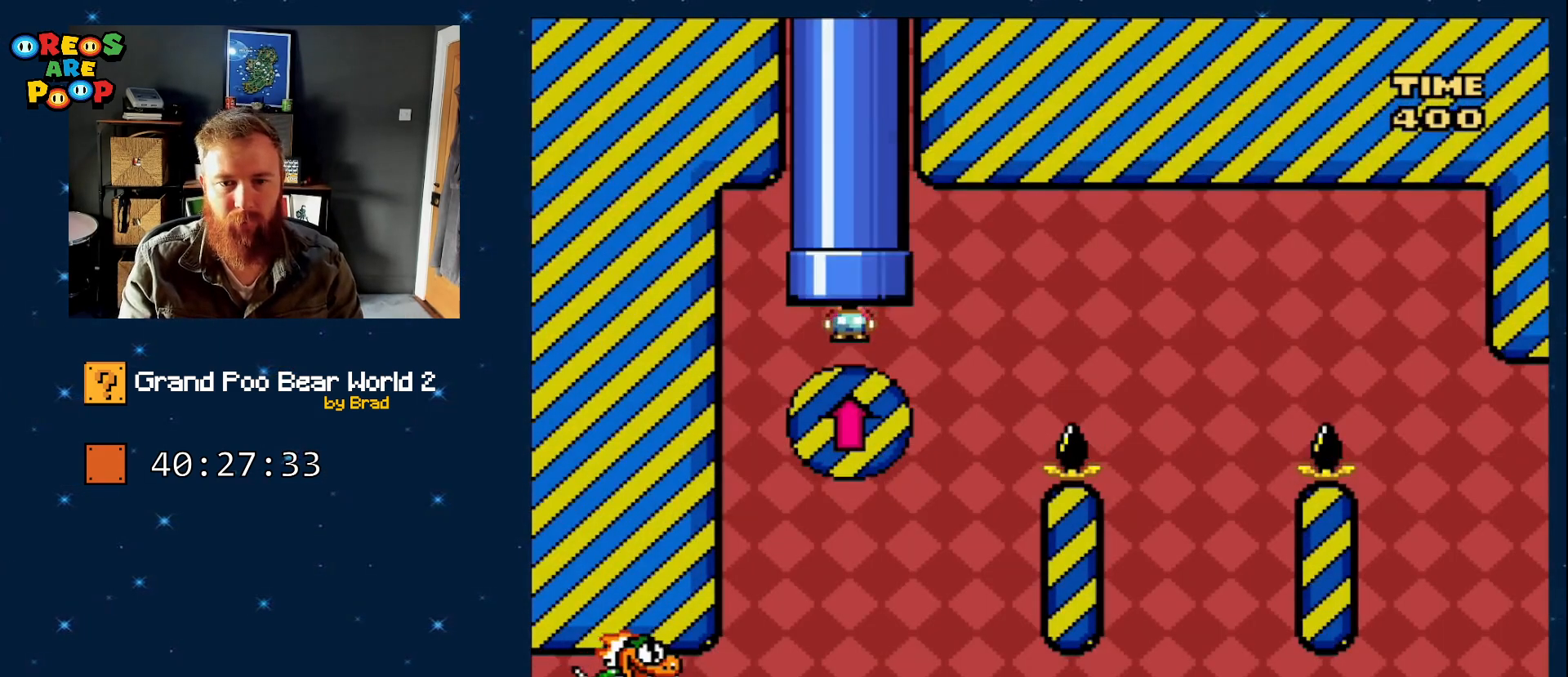
{"buttons": ["B", "Y", "DPAD_RIGHT"], "events": [[367, "DPAD_RIGHT", "down"]]}
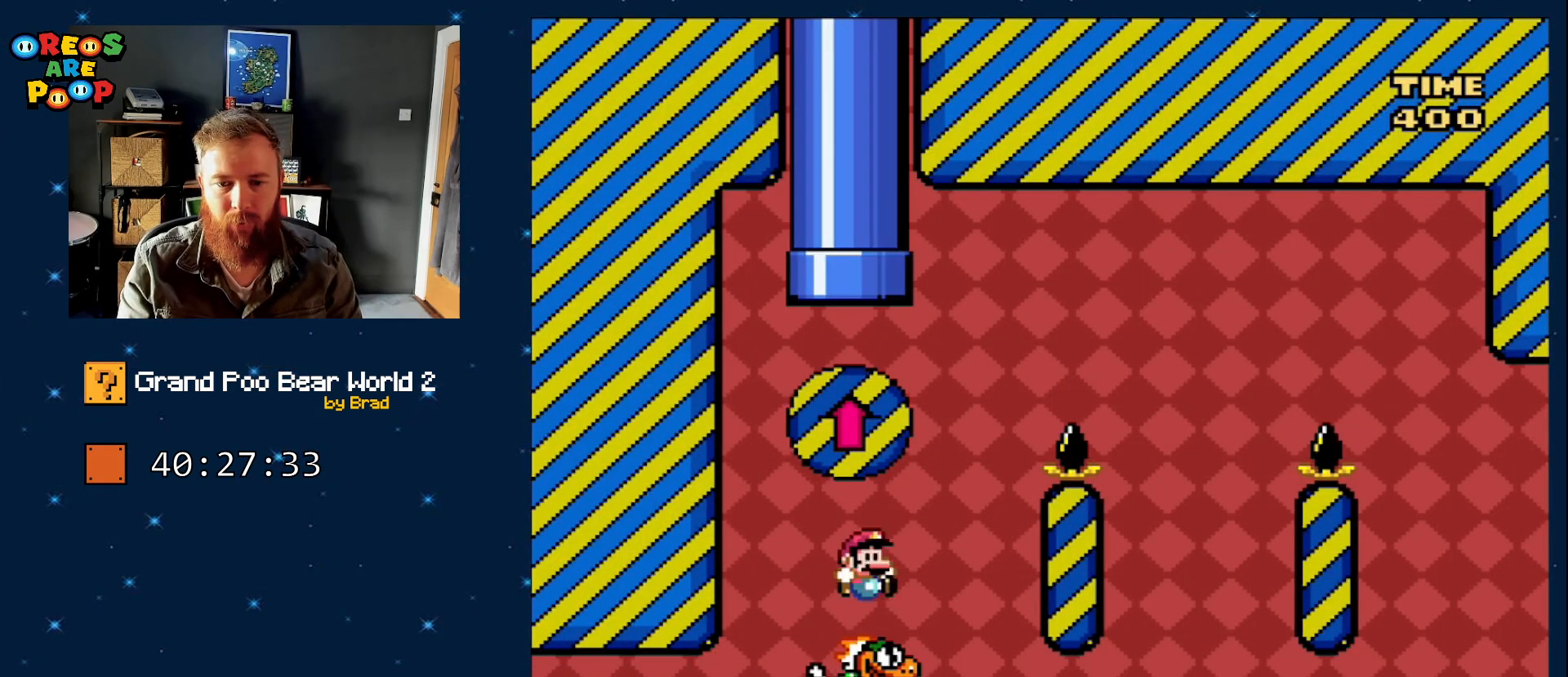
{"buttons": ["B", "Y", "DPAD_RIGHT"], "events": [[17, "DPAD_RIGHT", "up"], [117, "DPAD_RIGHT", "down"]]}